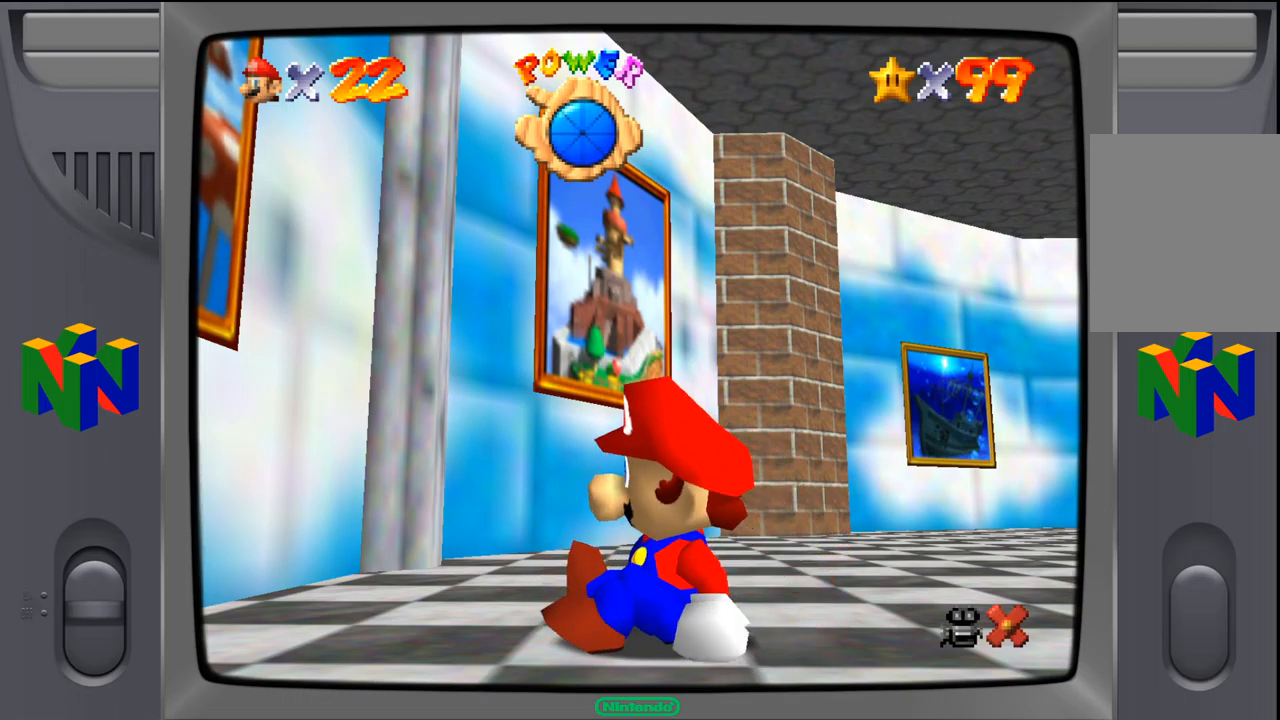
Gameplay with a controller (Nintendo layout); each line is a JSON object with the inputs held at the frame after it. "events" lists button and stick changes between this image and that frame as [ms after this image, input, new state], when the widget could be followed in between. Not read: L1 L3 R1 R3.
{"buttons": [], "left_stick": "up-left", "events": [[367, "left_stick", "left"], [433, "left_stick", "up-left"]]}
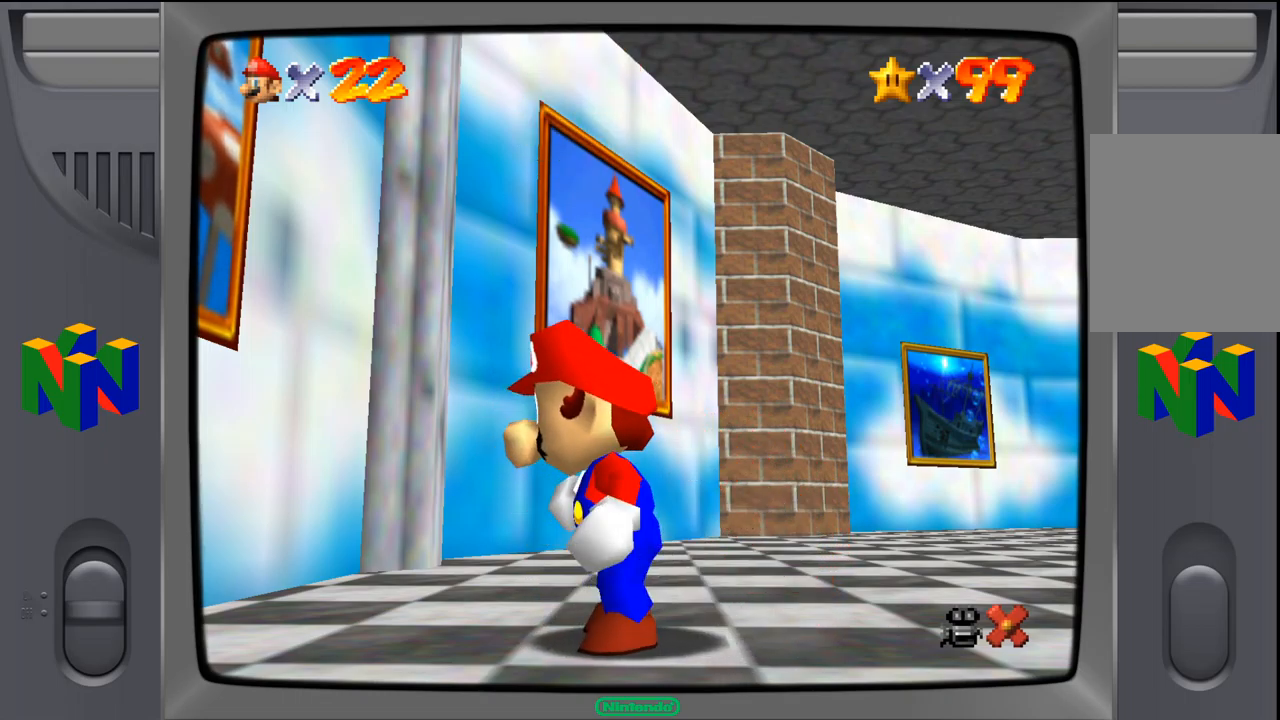
{"buttons": [], "left_stick": "left", "events": [[283, "left_stick", "left"]]}
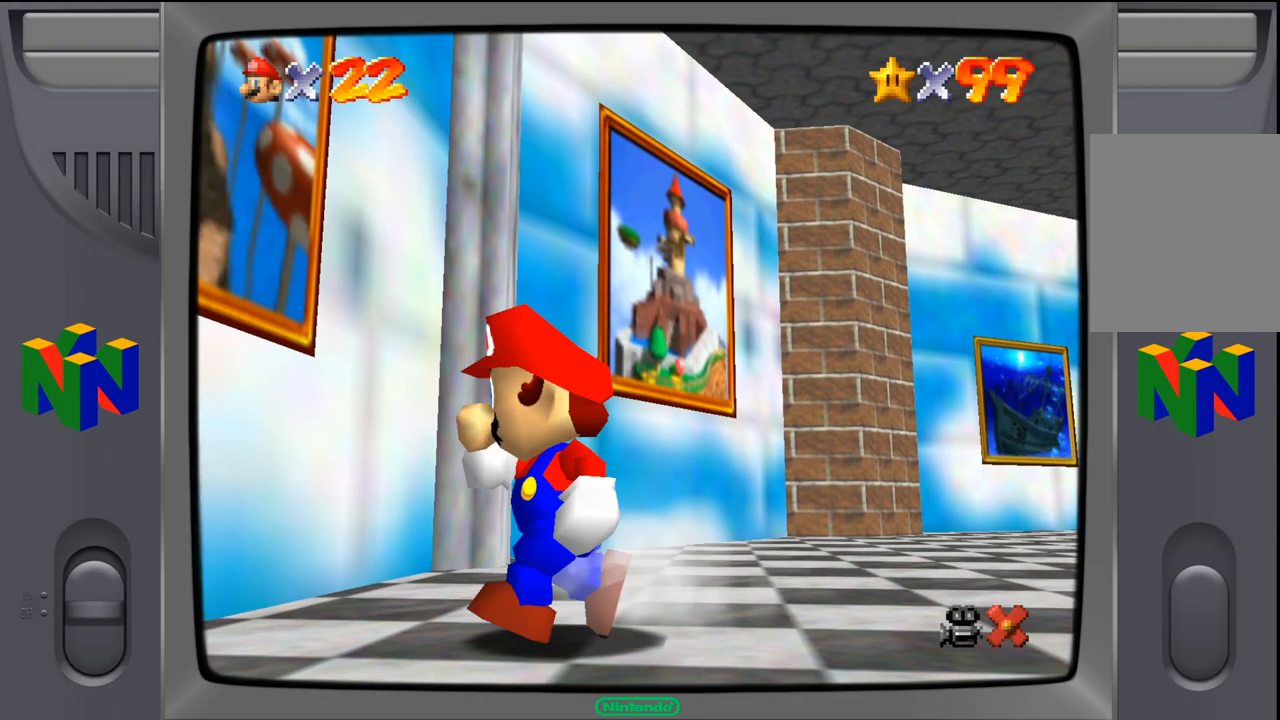
{"buttons": [], "left_stick": "up-left", "events": [[133, "A", "down"], [233, "left_stick", "up-left"], [383, "A", "up"]]}
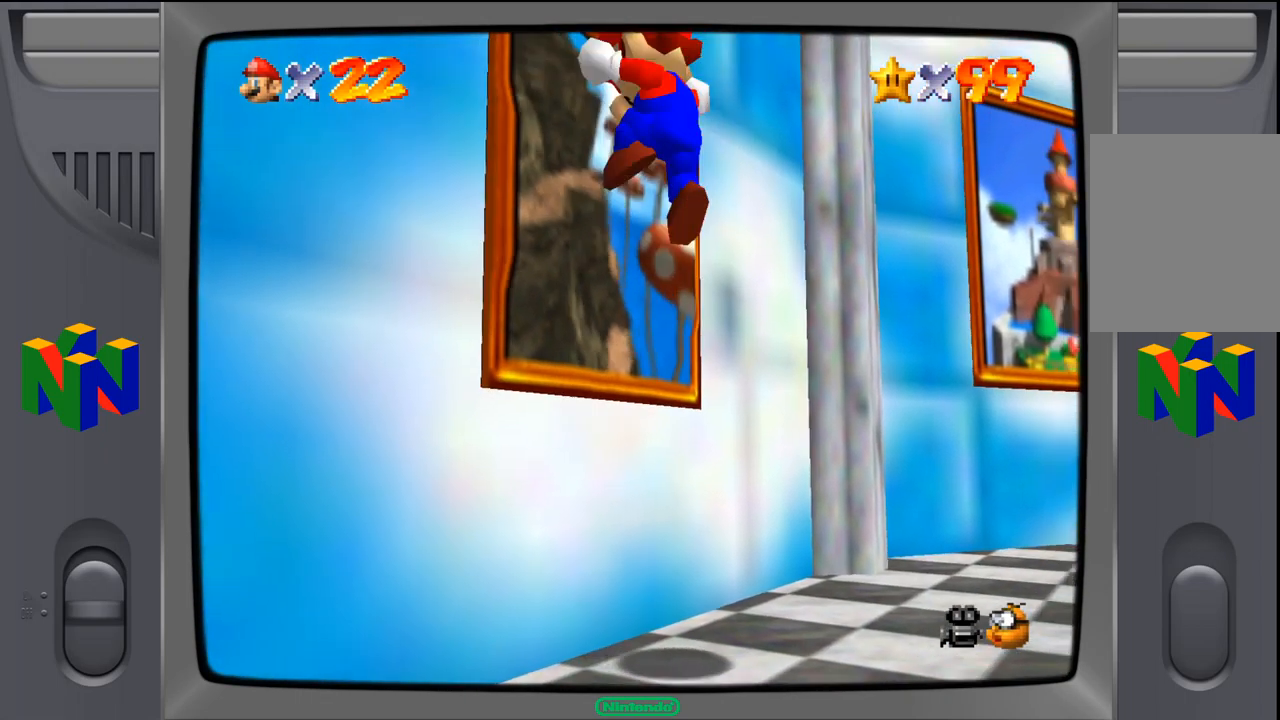
{"buttons": [], "left_stick": "up-left", "events": []}
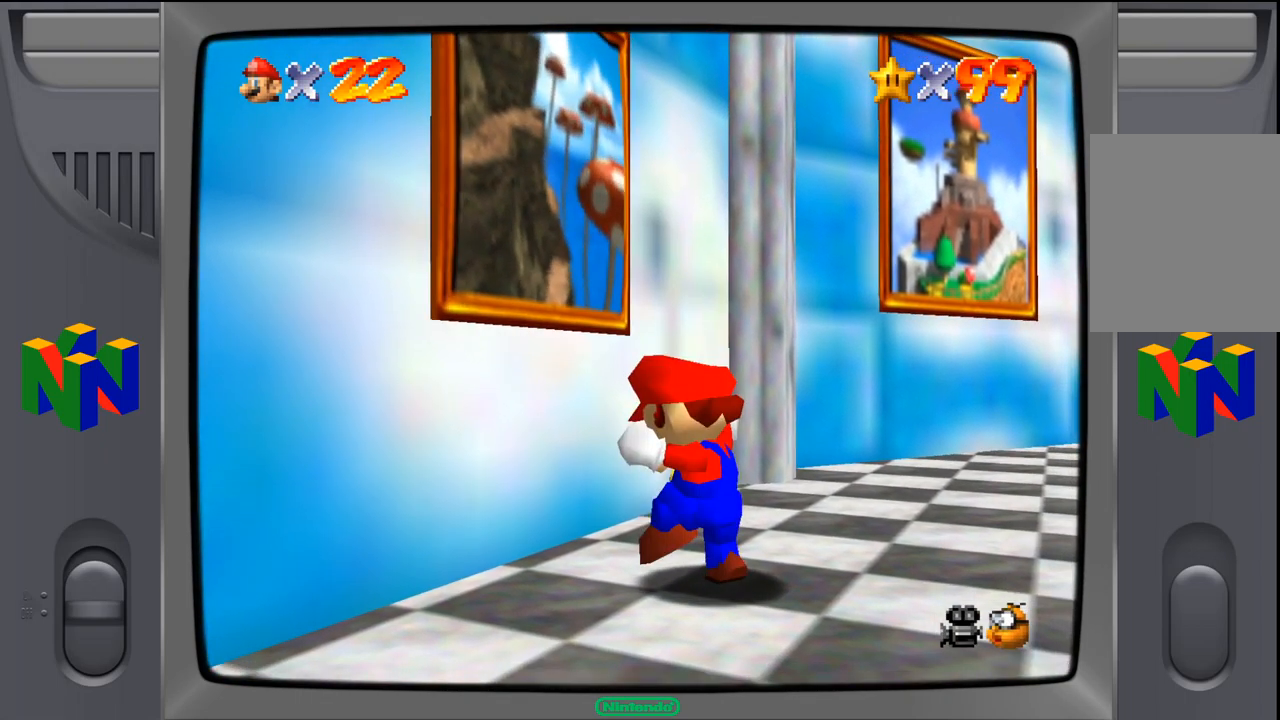
{"buttons": [], "left_stick": "up-left", "events": []}
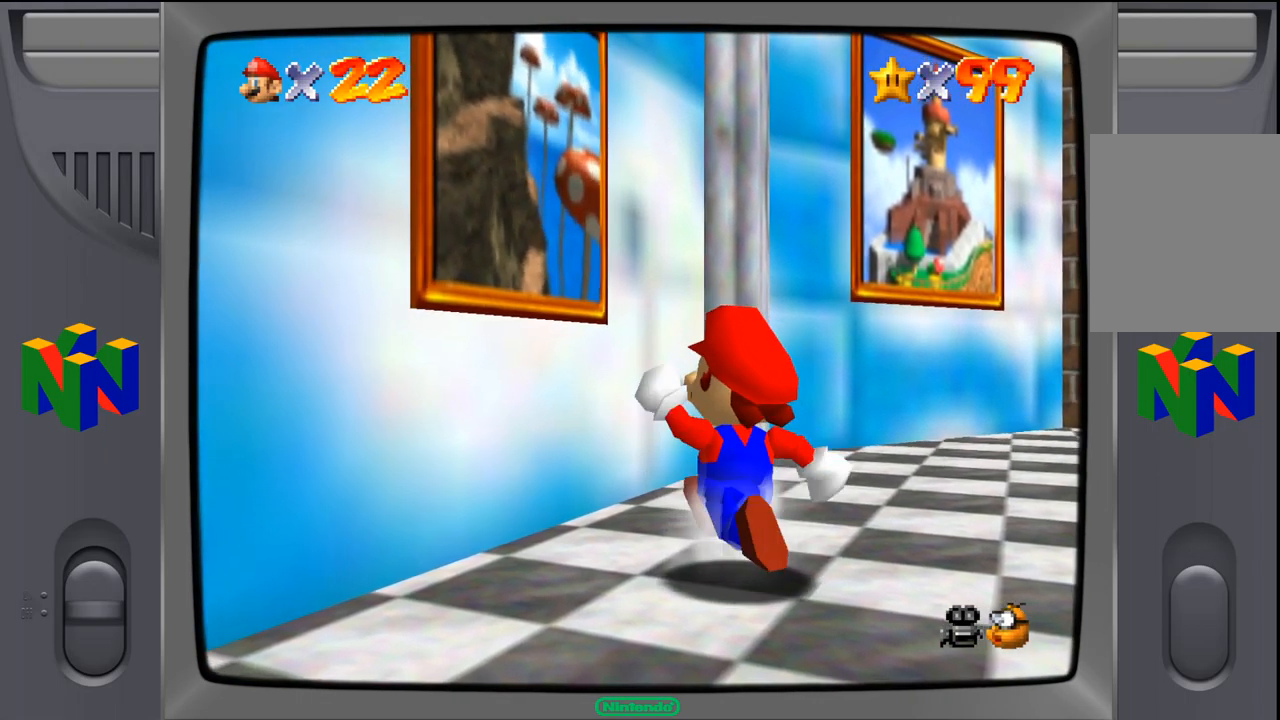
{"buttons": ["A"], "left_stick": "up-left", "events": [[267, "A", "down"]]}
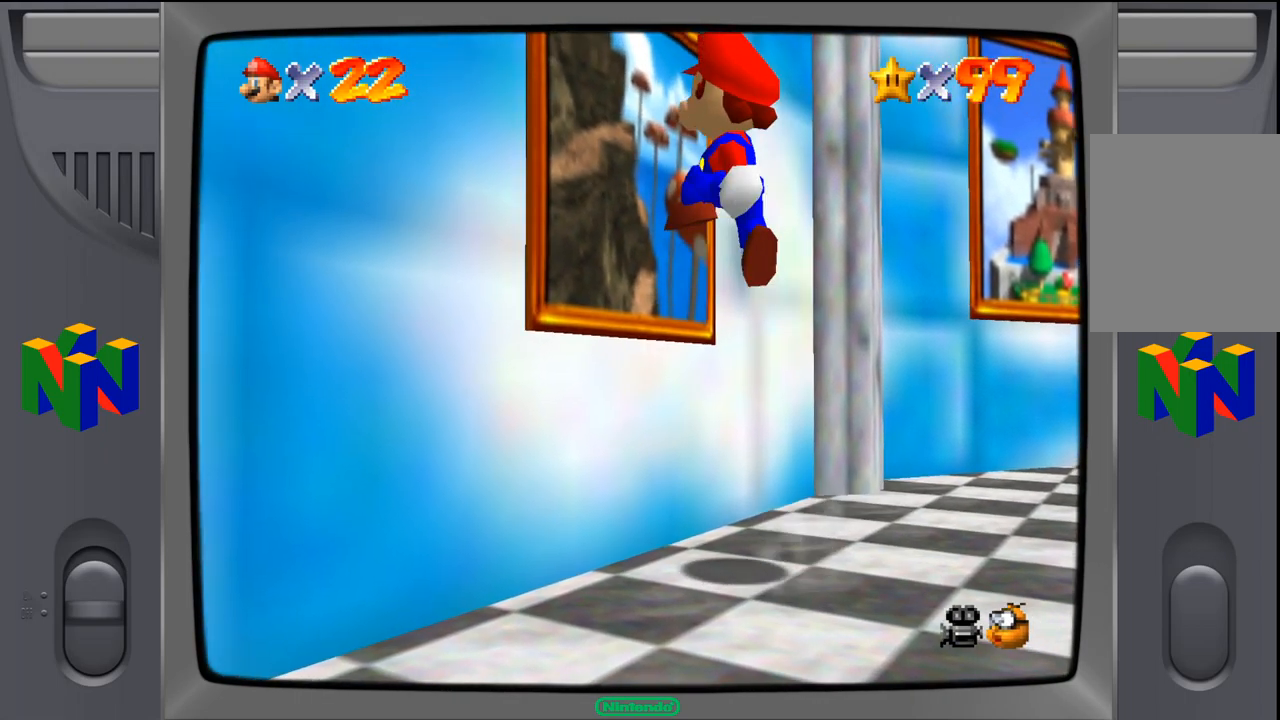
{"buttons": [], "left_stick": "left", "events": [[17, "A", "up"], [133, "left_stick", "left"]]}
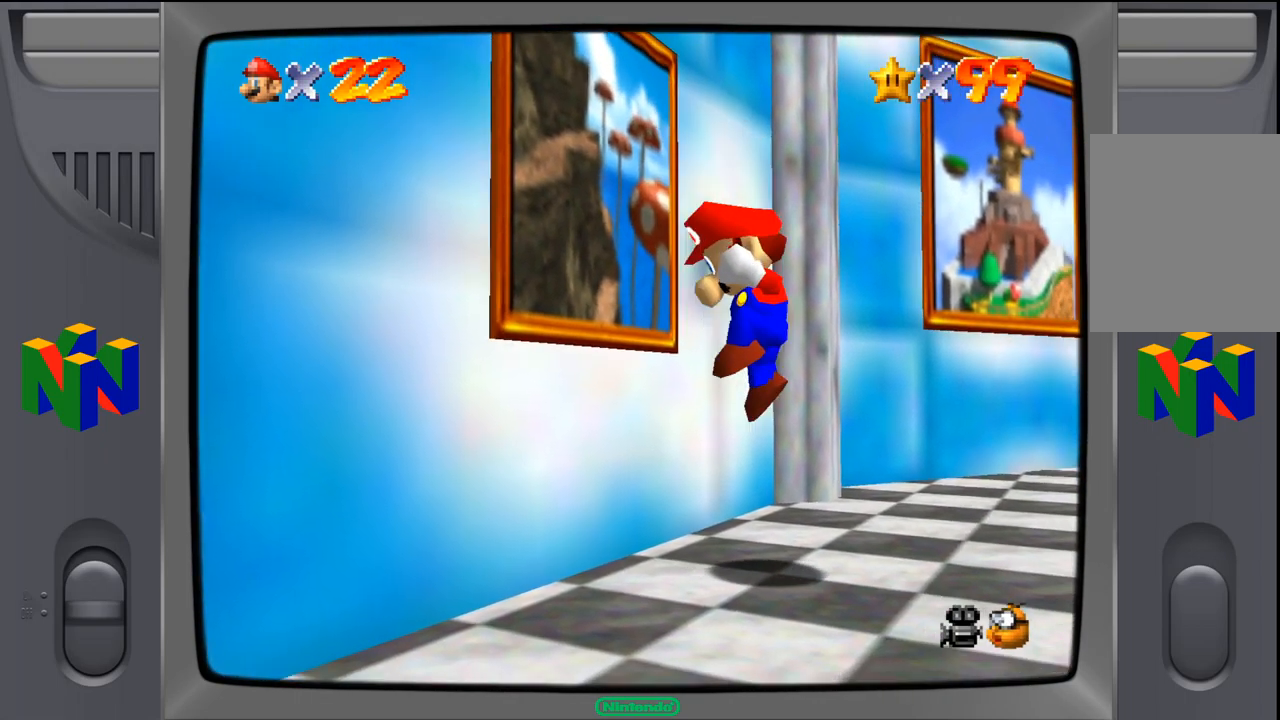
{"buttons": [], "left_stick": "left", "events": []}
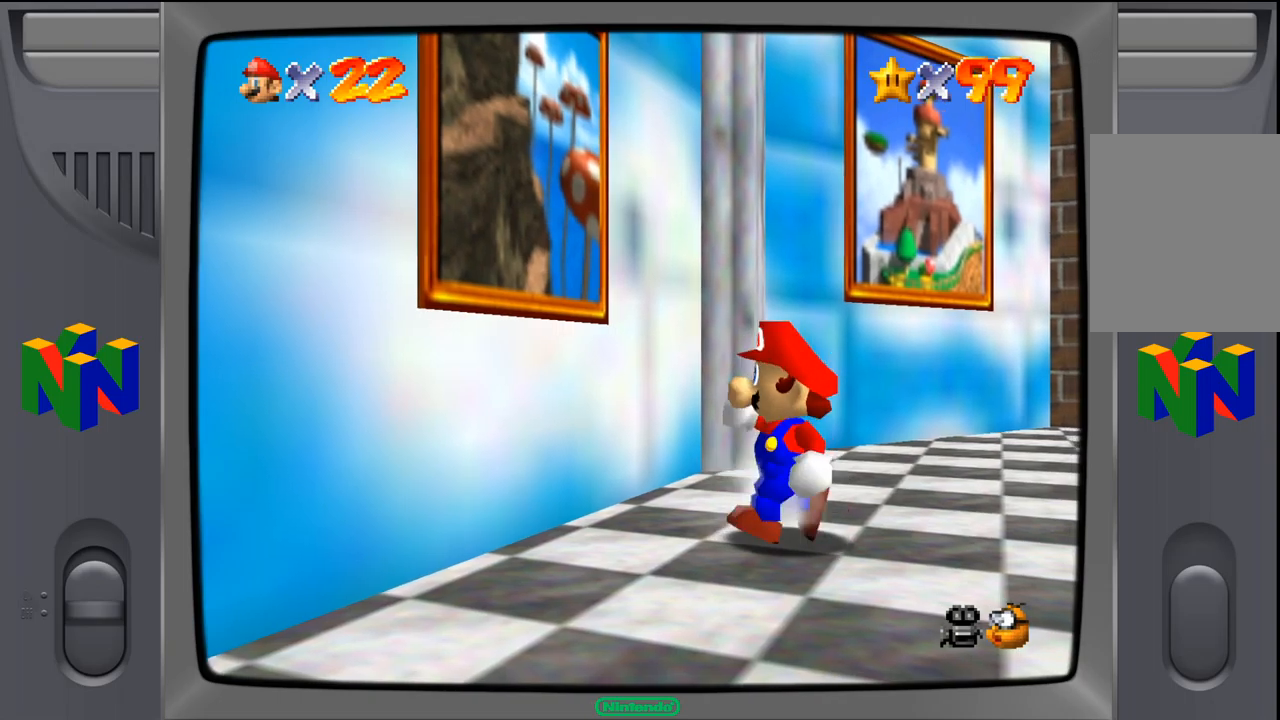
{"buttons": [], "left_stick": "left", "events": [[350, "A", "down"], [467, "A", "up"]]}
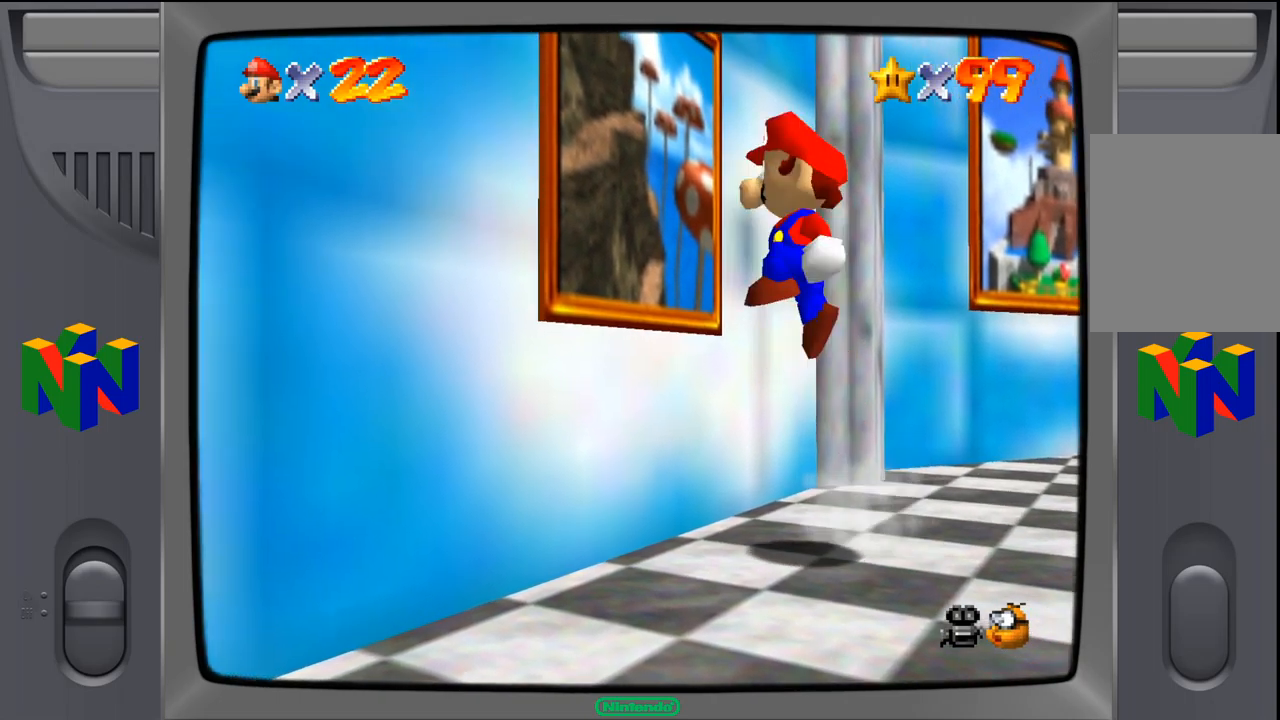
{"buttons": [], "left_stick": "left", "events": [[234, "B", "down"], [384, "B", "up"]]}
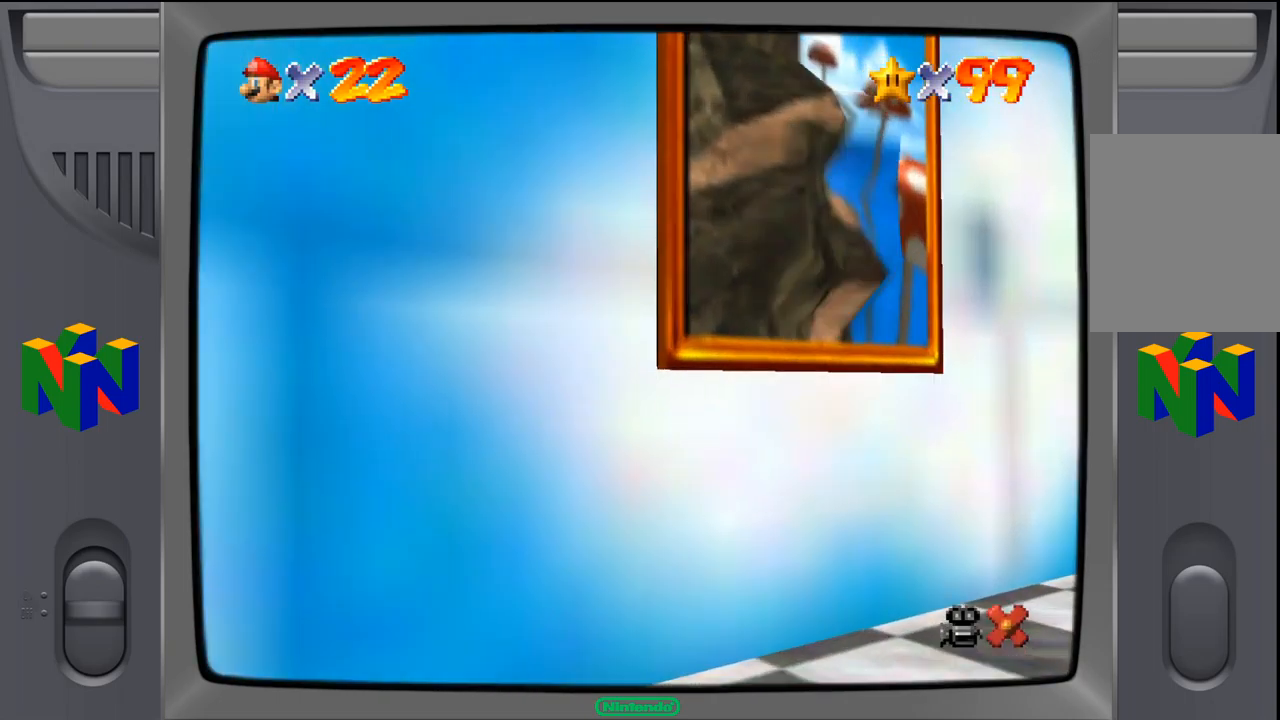
{"buttons": [], "left_stick": "center", "events": [[150, "left_stick", "center"]]}
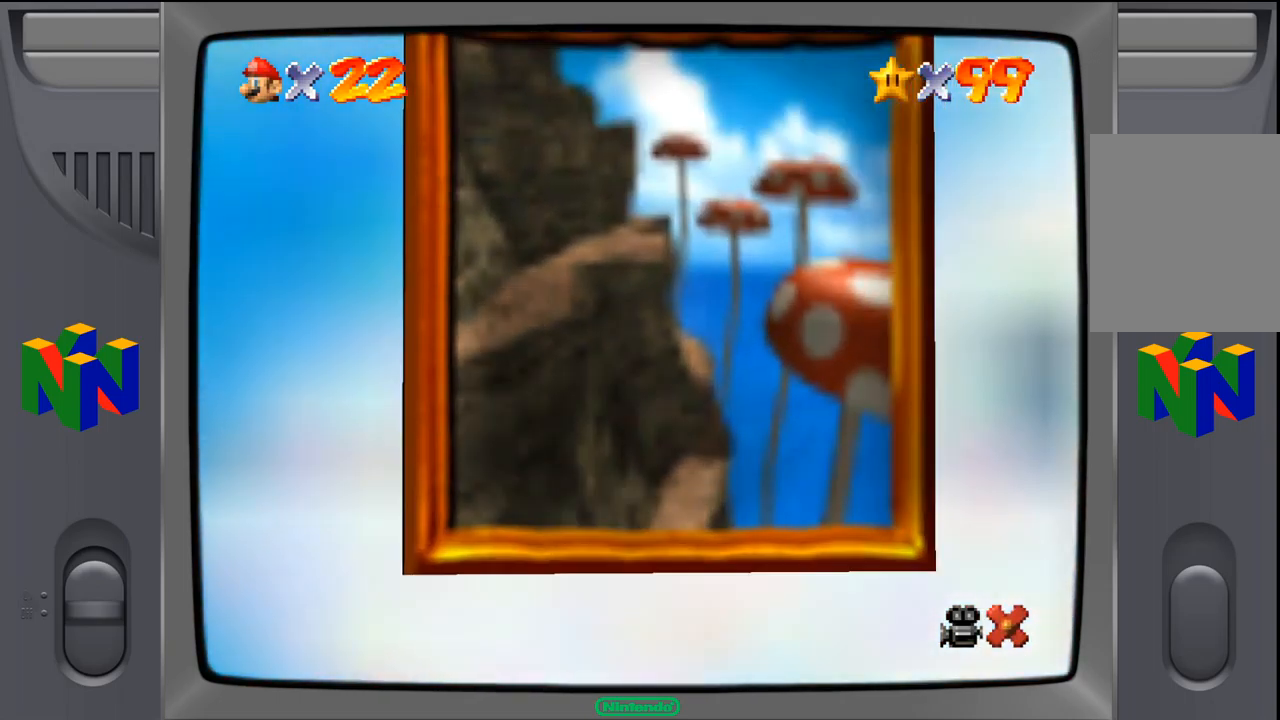
{"buttons": [], "left_stick": "center", "events": []}
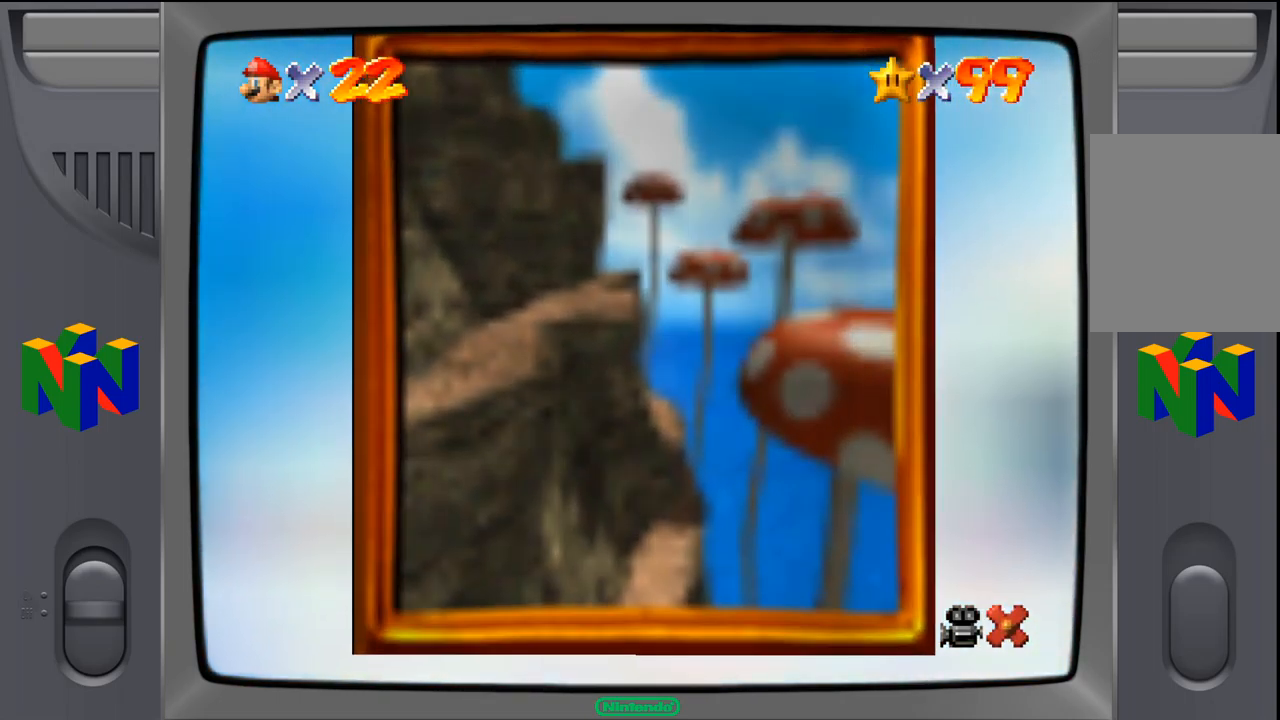
{"buttons": [], "left_stick": "center", "events": []}
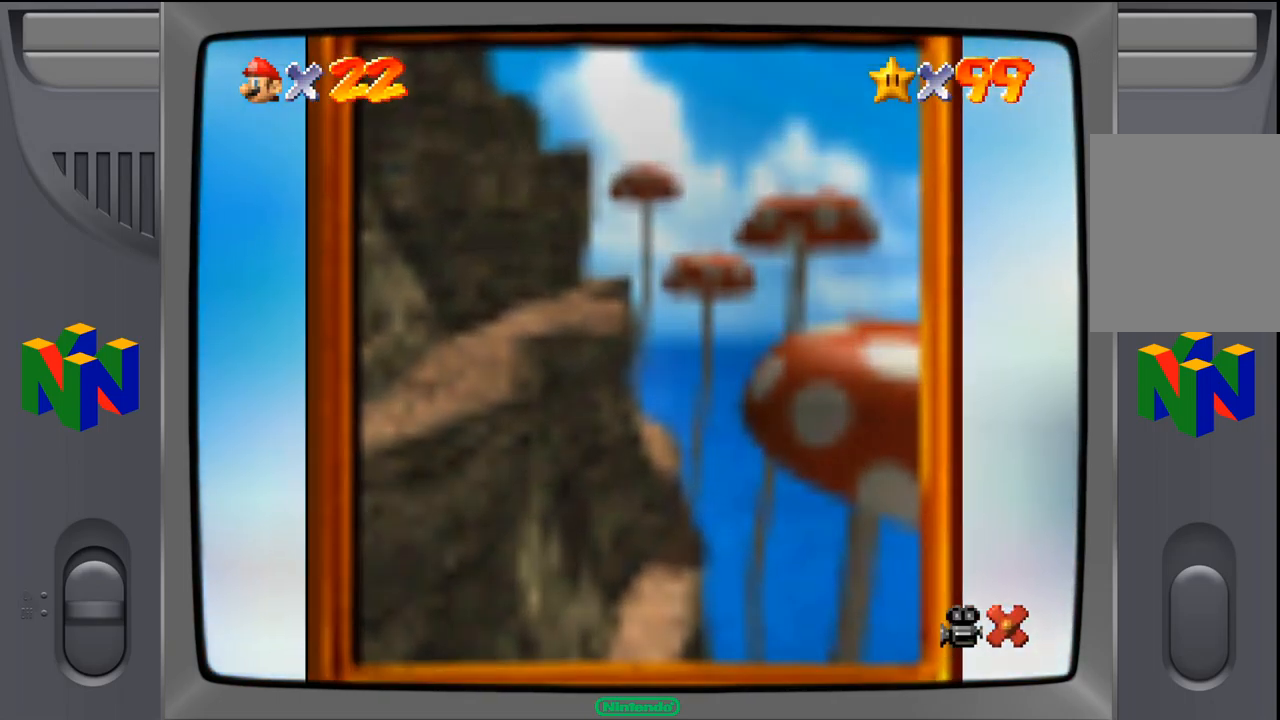
{"buttons": [], "left_stick": "center", "events": []}
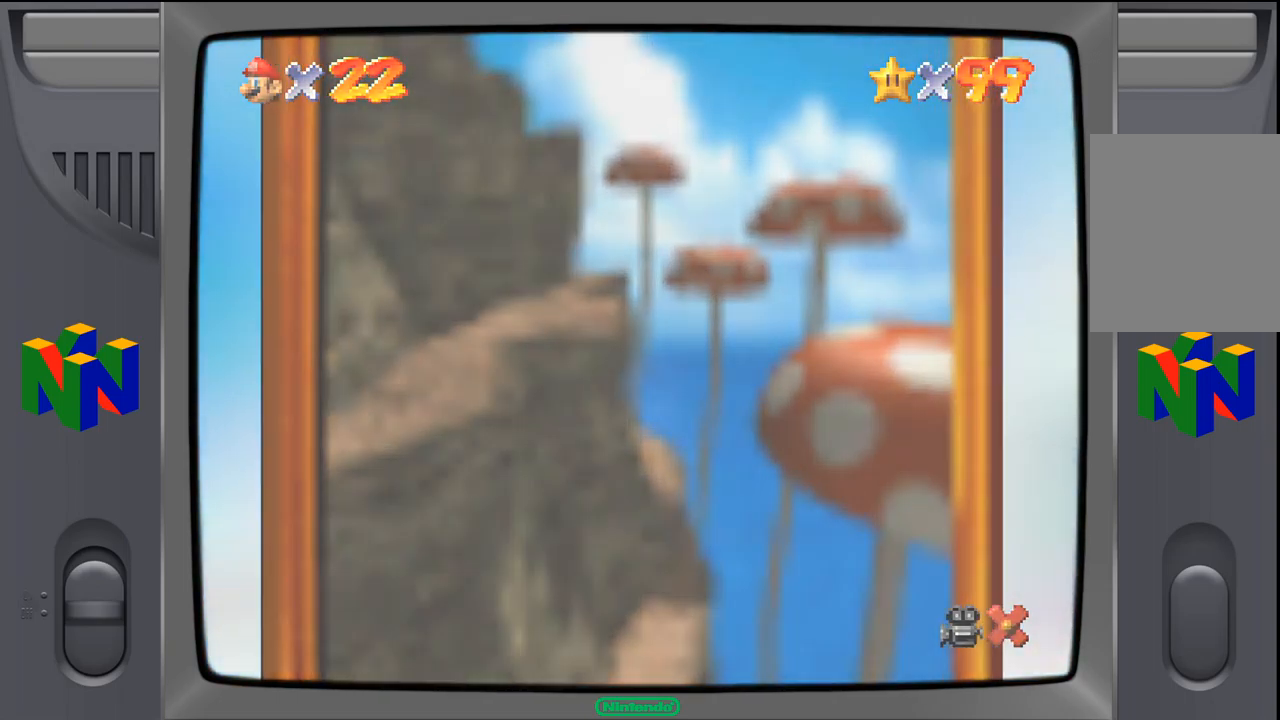
{"buttons": [], "left_stick": "center", "events": []}
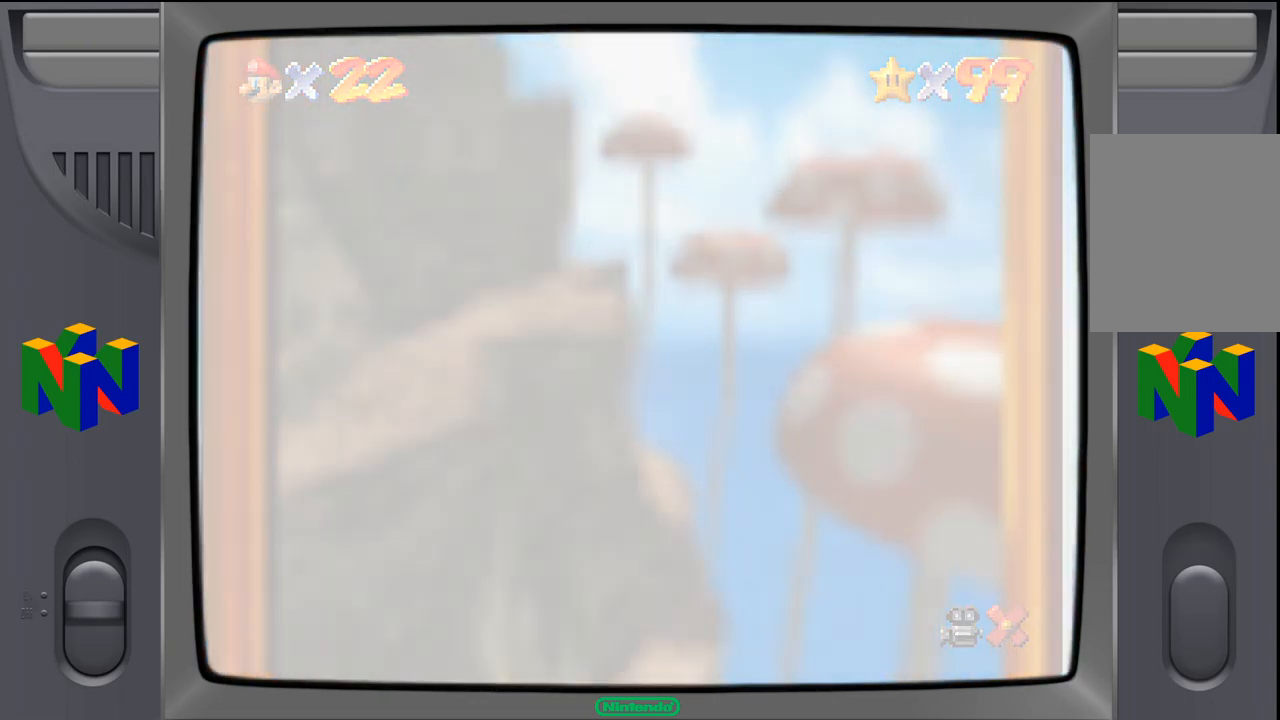
{"buttons": [], "left_stick": "center", "events": []}
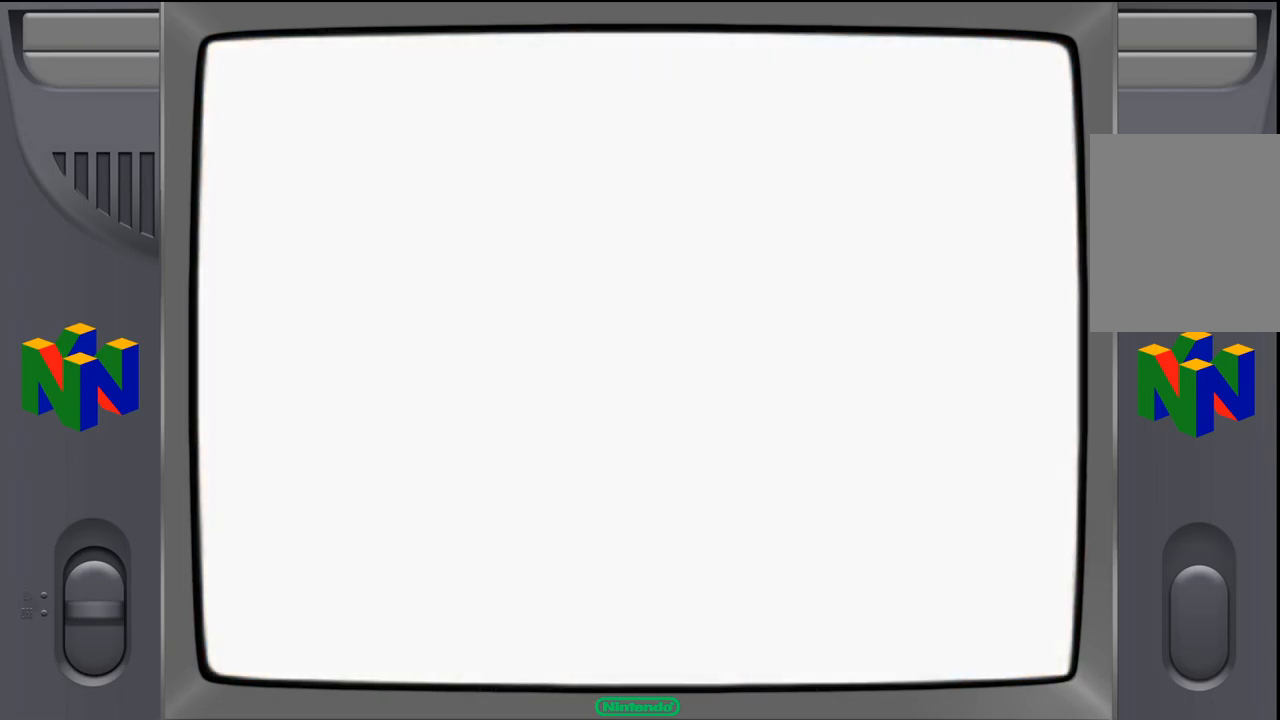
{"buttons": [], "left_stick": "center", "events": []}
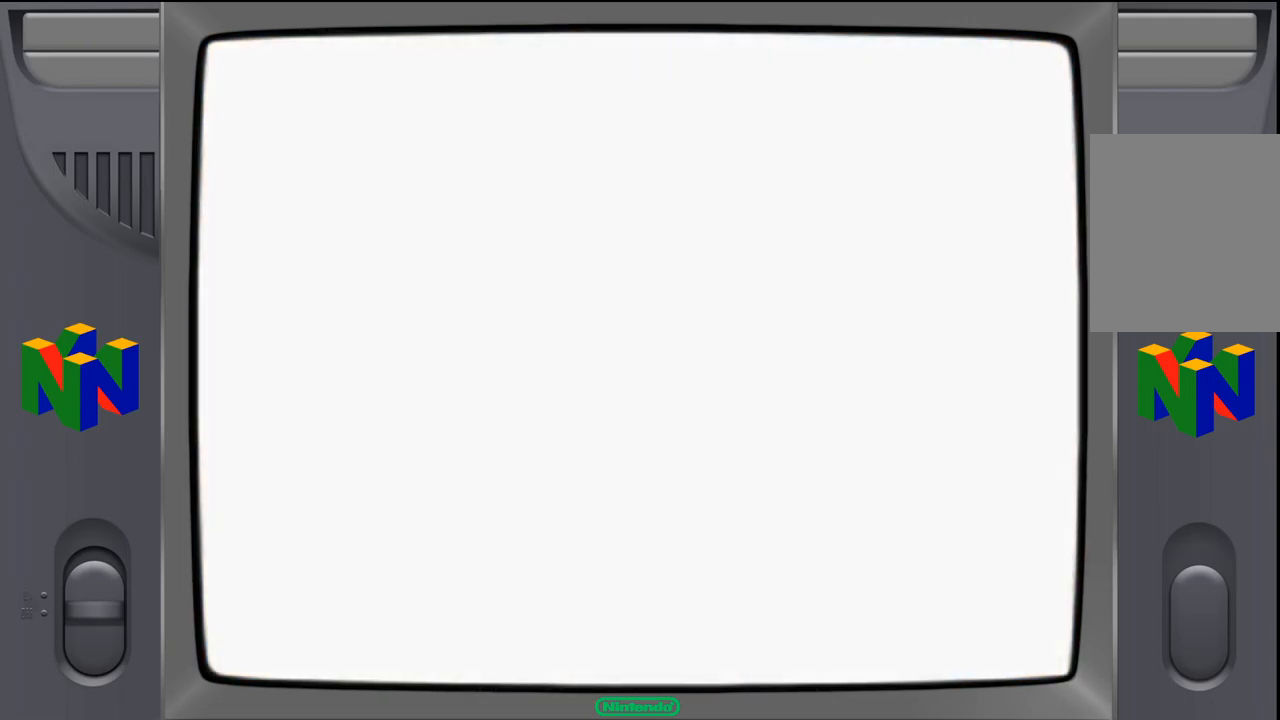
{"buttons": [], "left_stick": "center", "events": []}
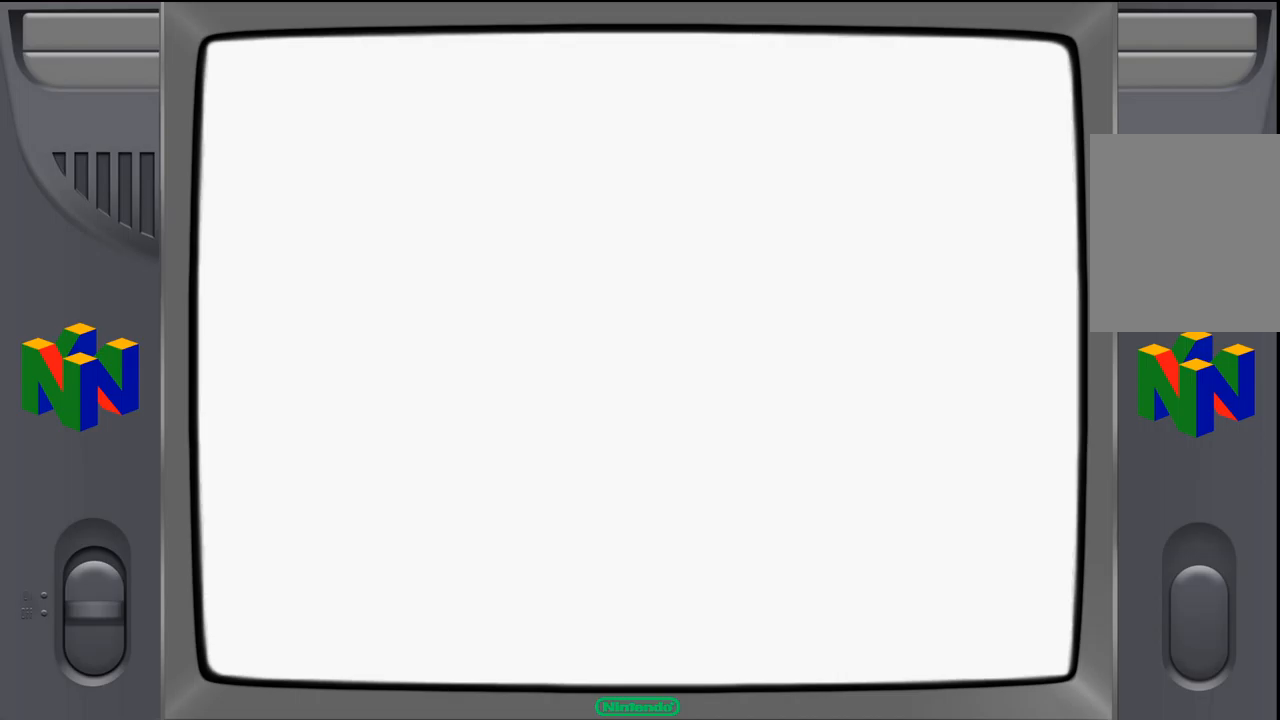
{"buttons": [], "left_stick": "center", "events": []}
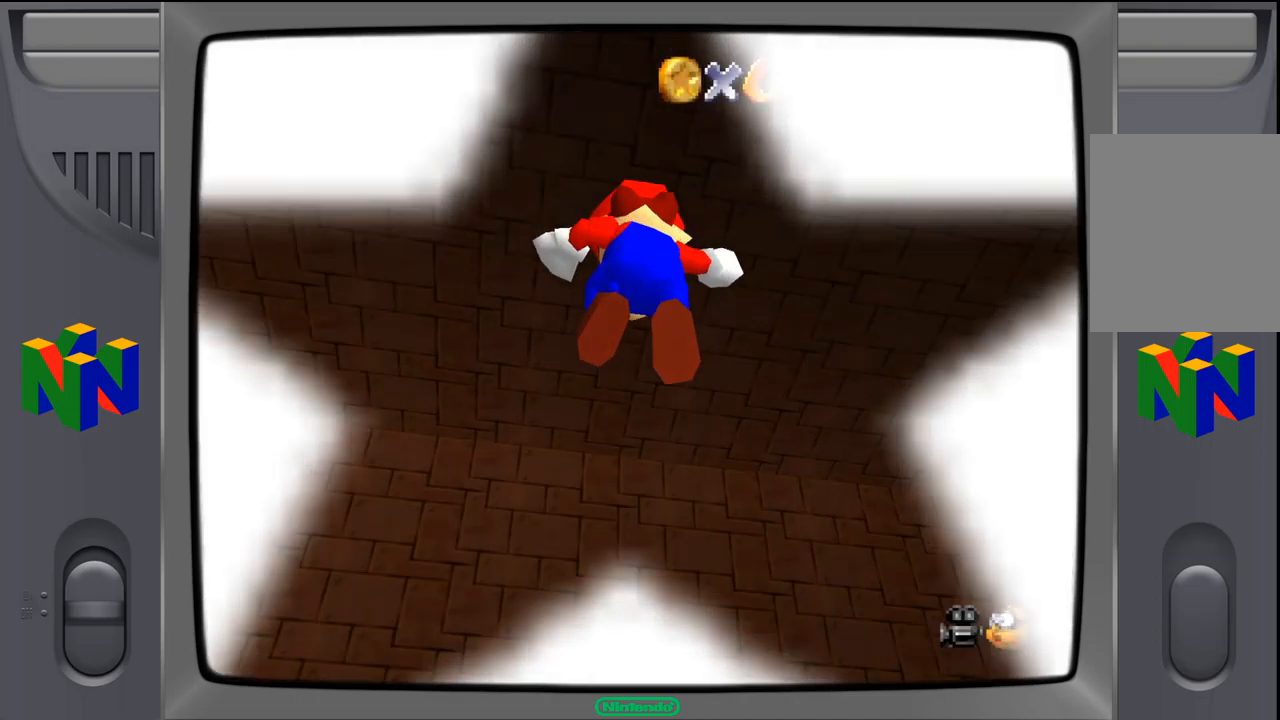
{"buttons": [], "left_stick": "center", "events": []}
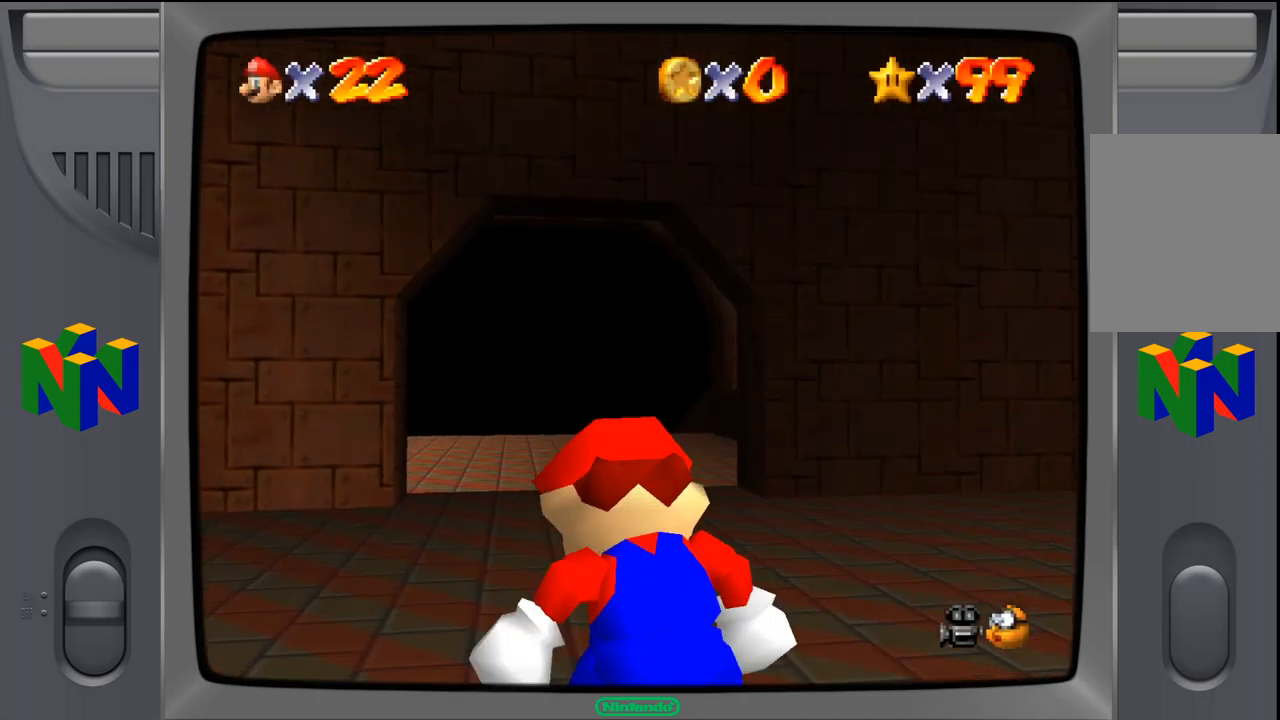
{"buttons": [], "left_stick": "up-left", "events": [[150, "left_stick", "up"], [200, "left_stick", "up-left"]]}
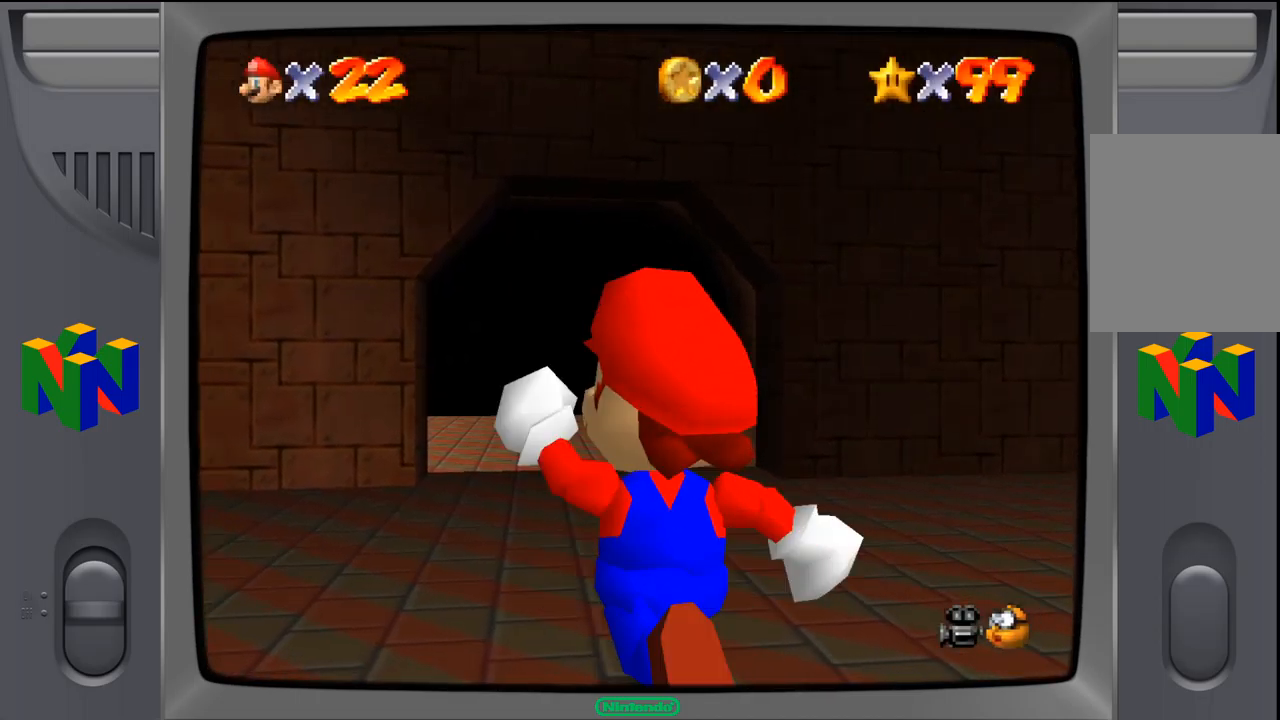
{"buttons": [], "left_stick": "up", "events": [[350, "left_stick", "up"]]}
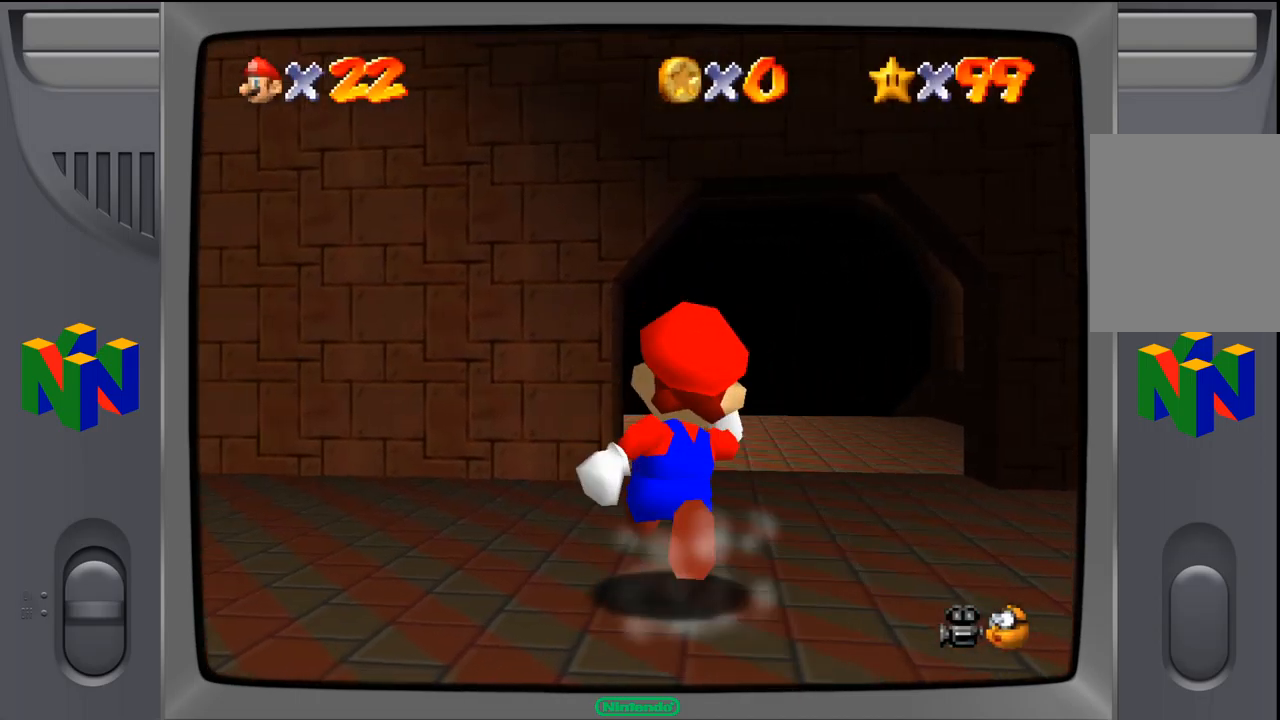
{"buttons": [], "left_stick": "up", "events": []}
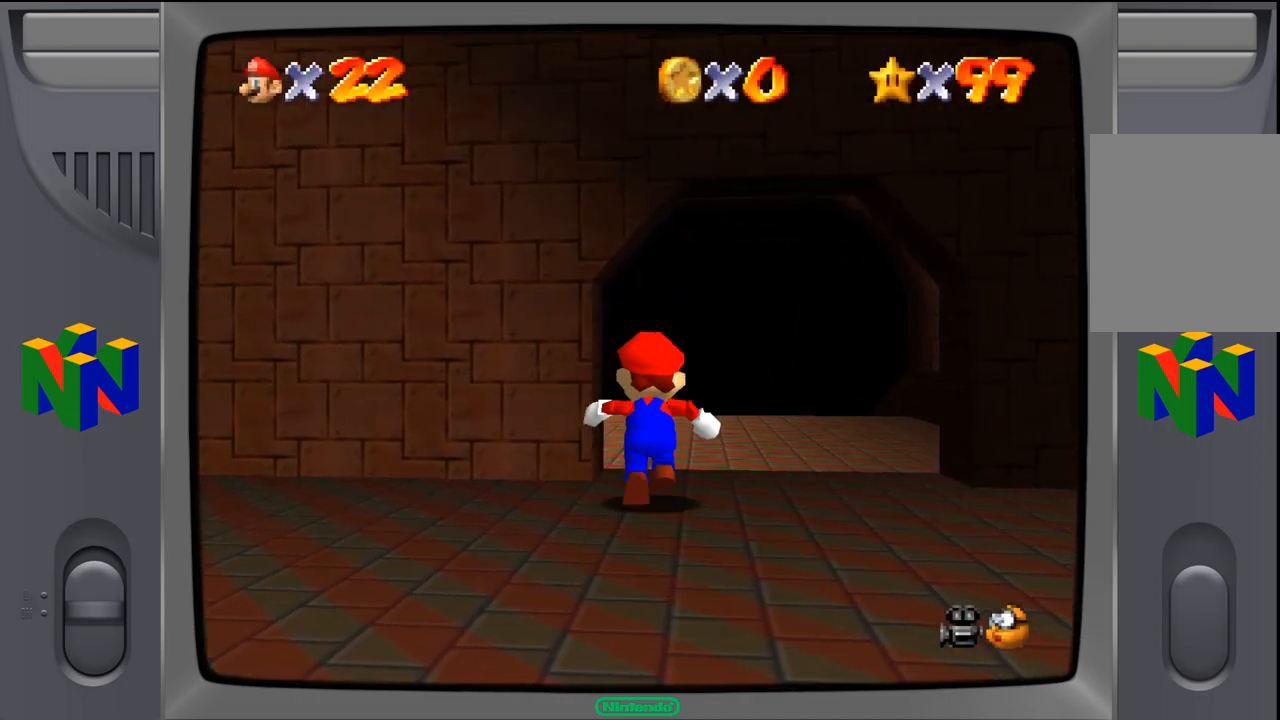
{"buttons": [], "left_stick": "up-left", "events": [[283, "left_stick", "up-left"]]}
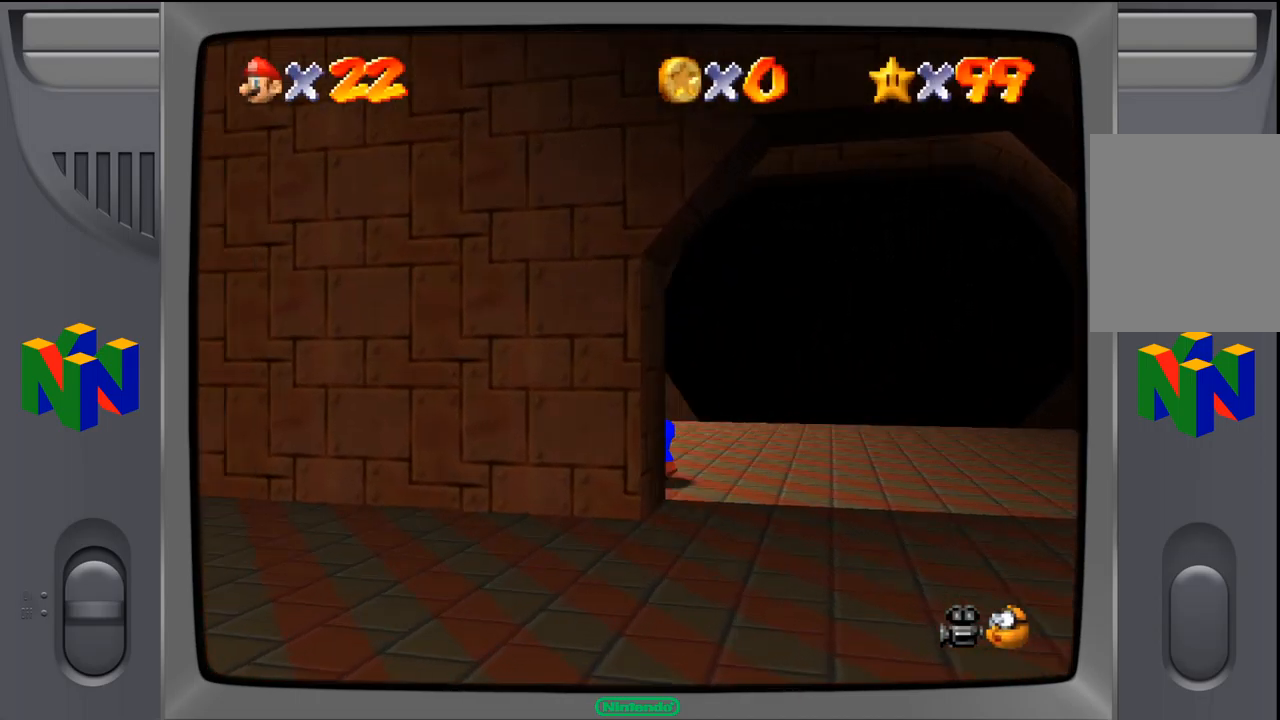
{"buttons": [], "left_stick": "center", "events": [[67, "left_stick", "down-left"], [333, "left_stick", "center"]]}
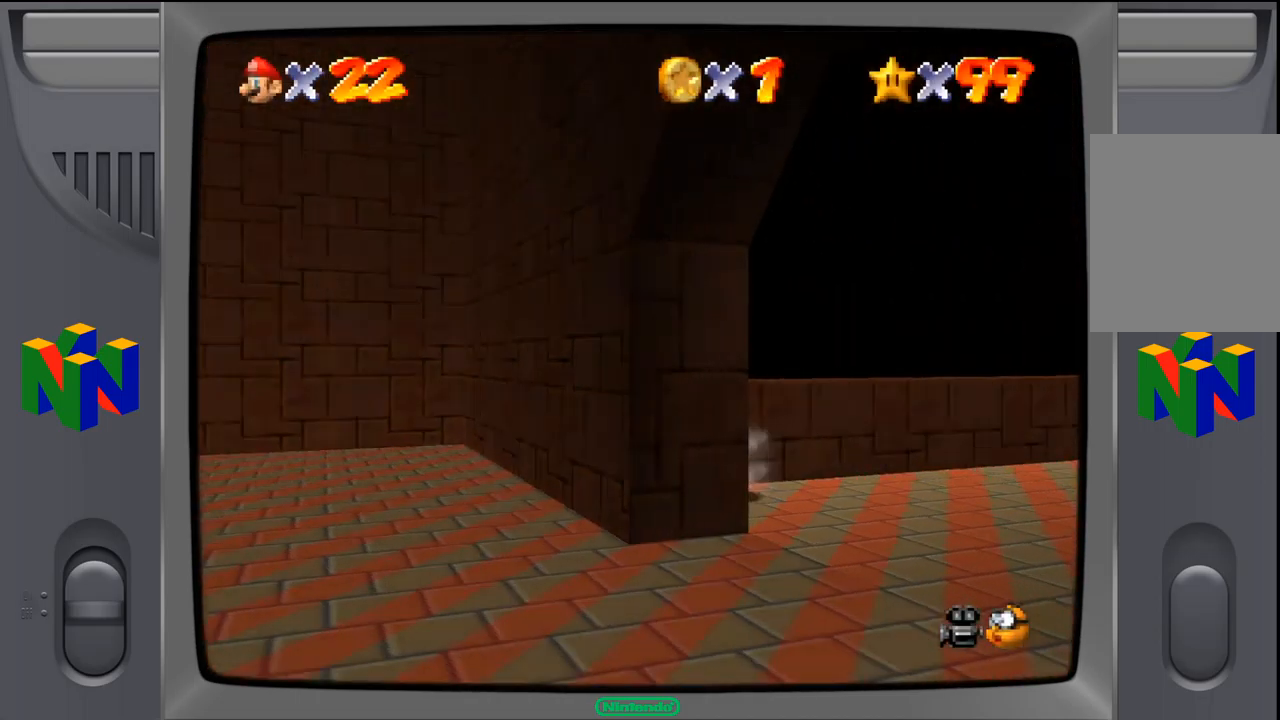
{"buttons": [], "left_stick": "right", "events": [[133, "left_stick", "right"]]}
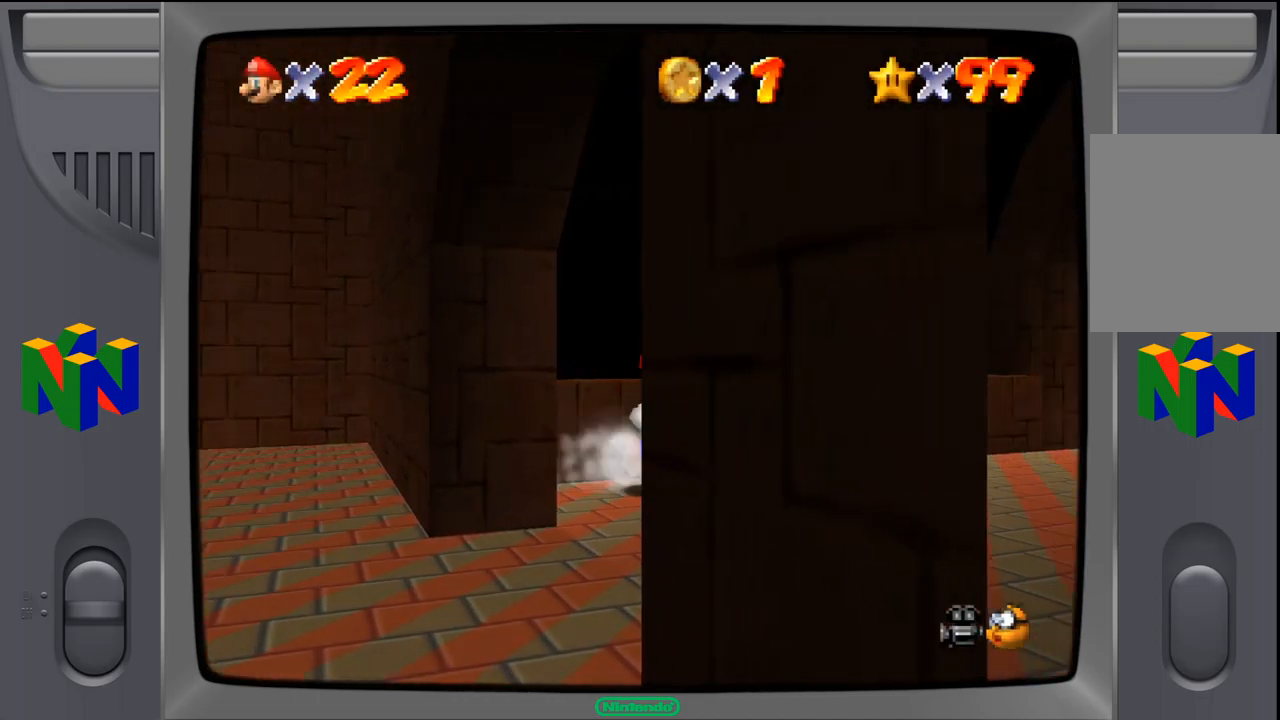
{"buttons": [], "left_stick": "up-right", "events": [[500, "left_stick", "up-right"]]}
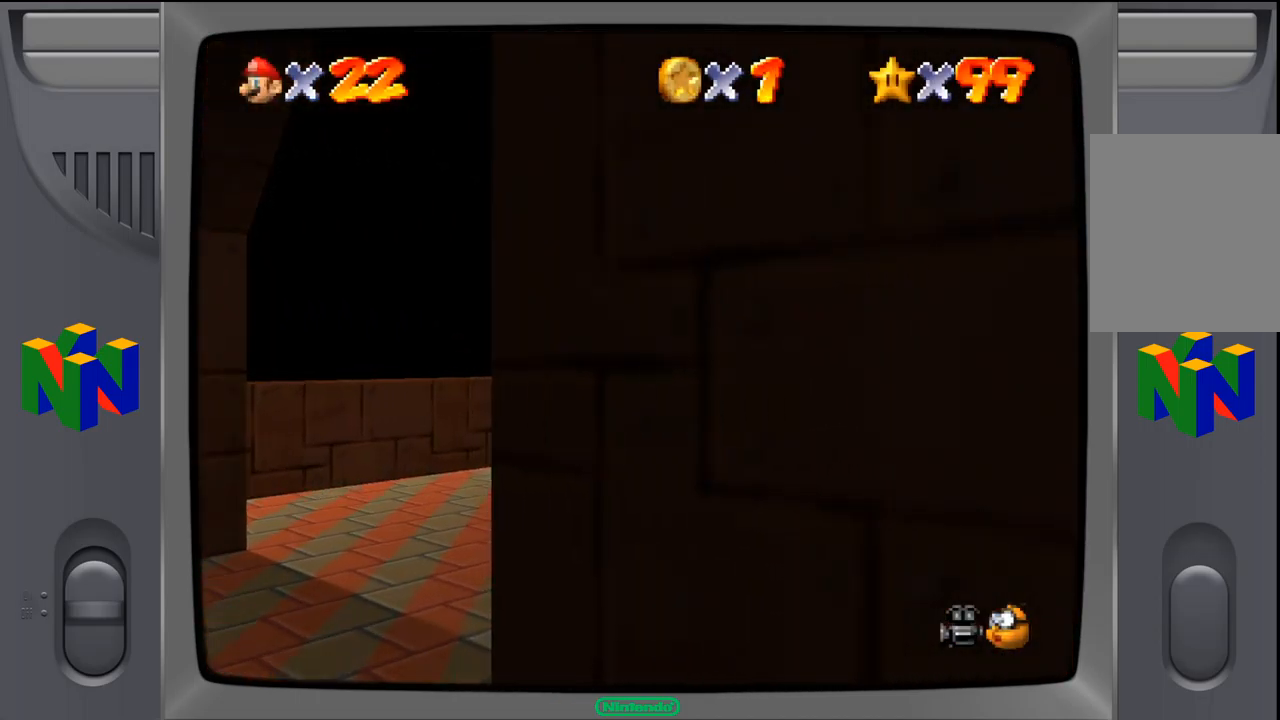
{"buttons": [], "left_stick": "up", "events": [[516, "left_stick", "up"]]}
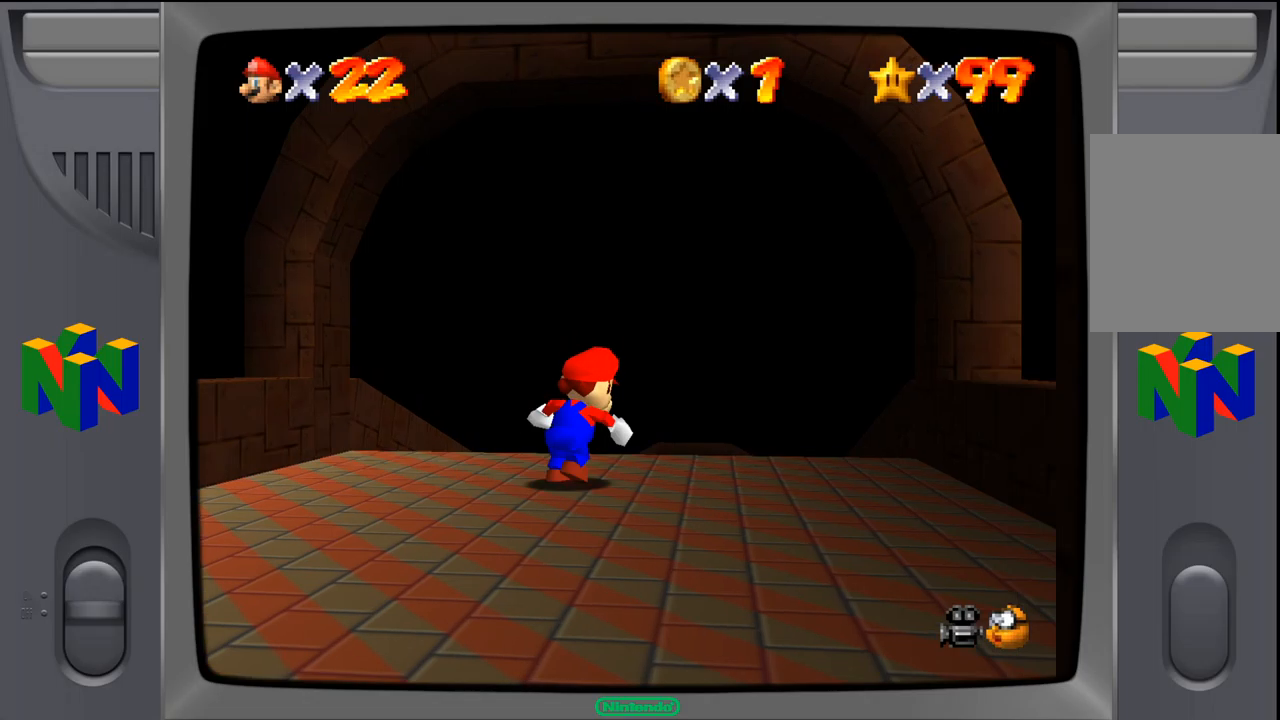
{"buttons": [], "left_stick": "up-right", "events": [[483, "left_stick", "up-right"]]}
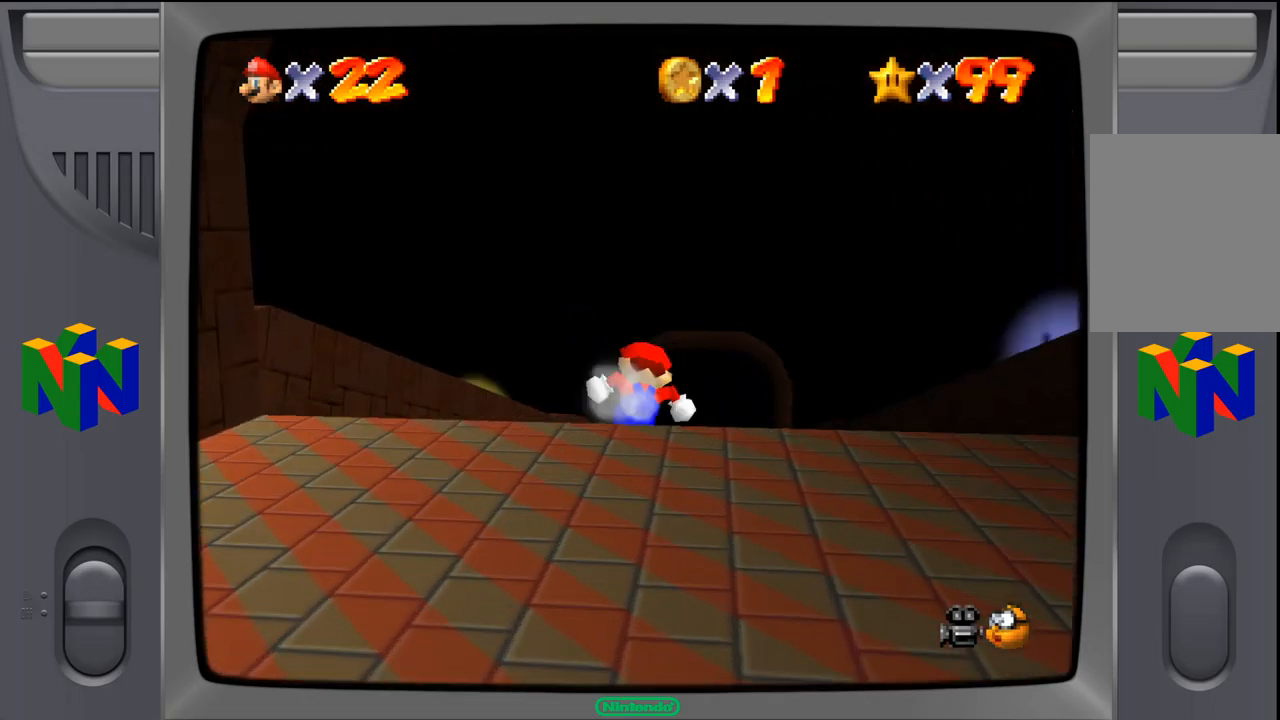
{"buttons": [], "left_stick": "up", "events": [[167, "left_stick", "up"]]}